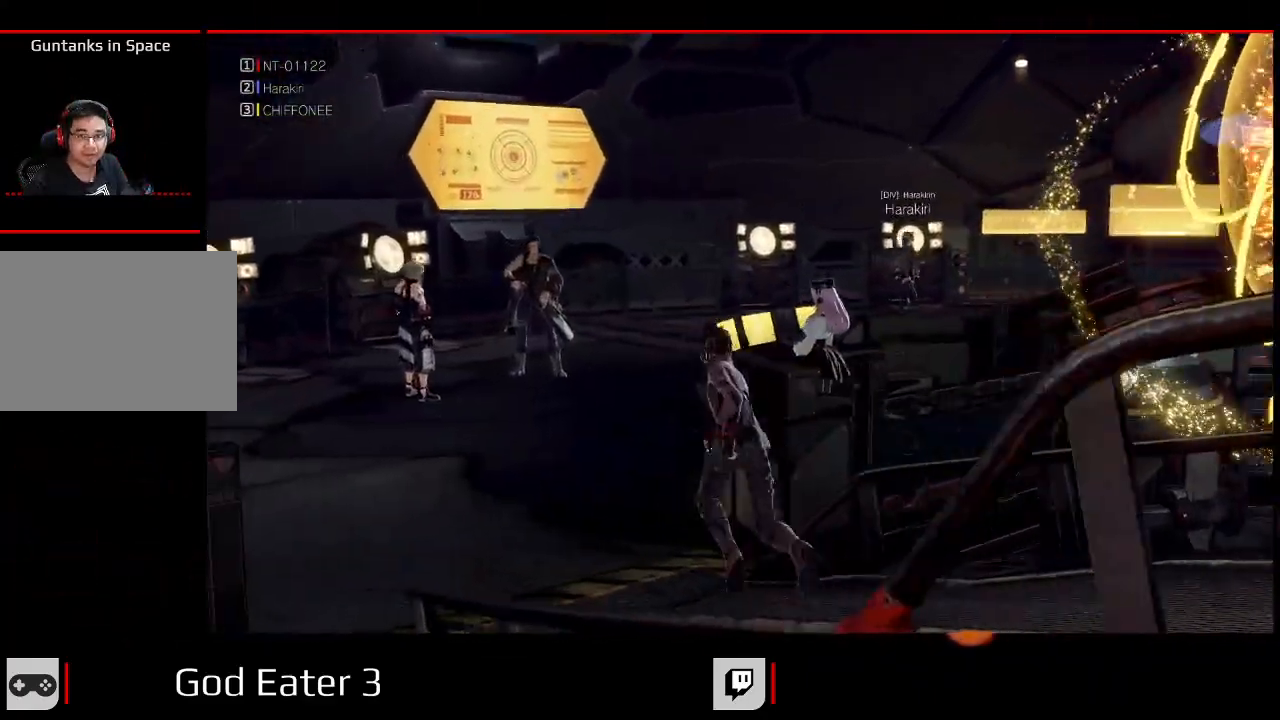
Gameplay with a controller (Xbox layout); each line is a JSON object with the inputs held at the frame after it (dt_ms = milliseconds from this image to that frame). "events" lists button and stick changes between this image and that frame as [ms after this image, input, new state], when the widget could be followed in between. Not read: SELECT.
{"dt_ms": 500, "buttons": ["R1", "DPAD_UP"], "left_stick": "up", "right_stick": "right"}
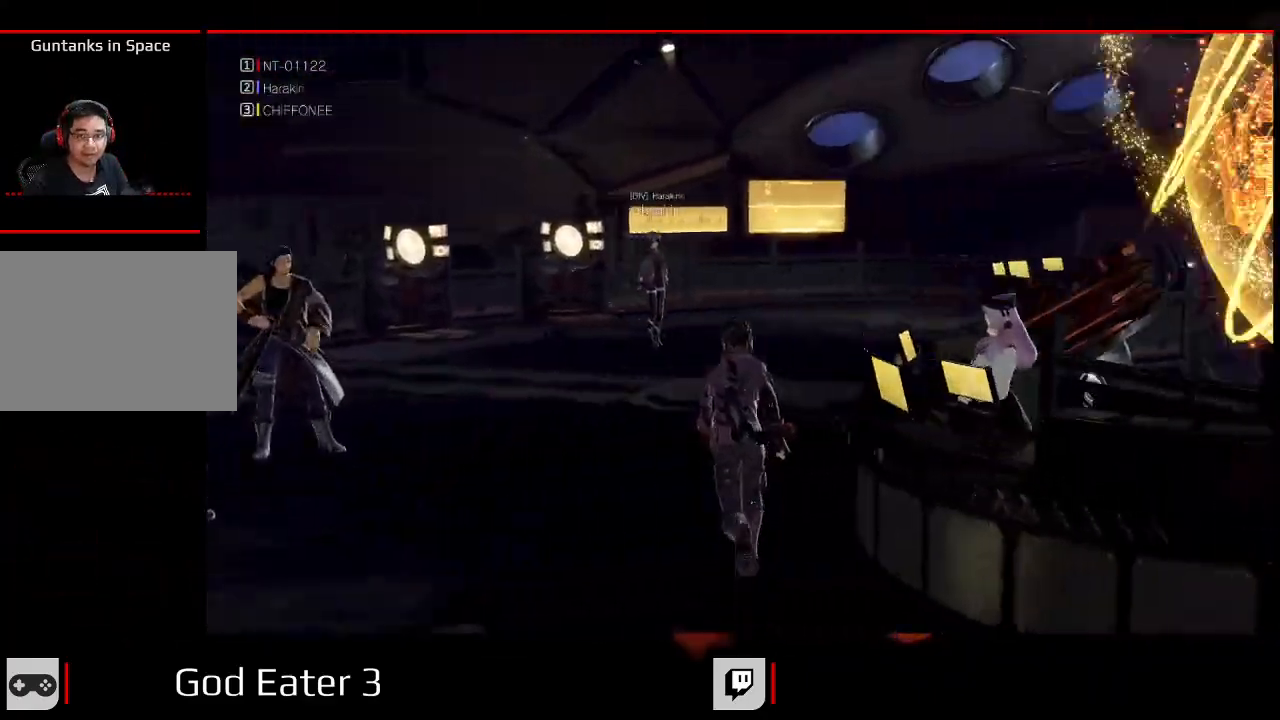
{"dt_ms": 1000, "buttons": ["L1"], "left_stick": "center", "right_stick": "center"}
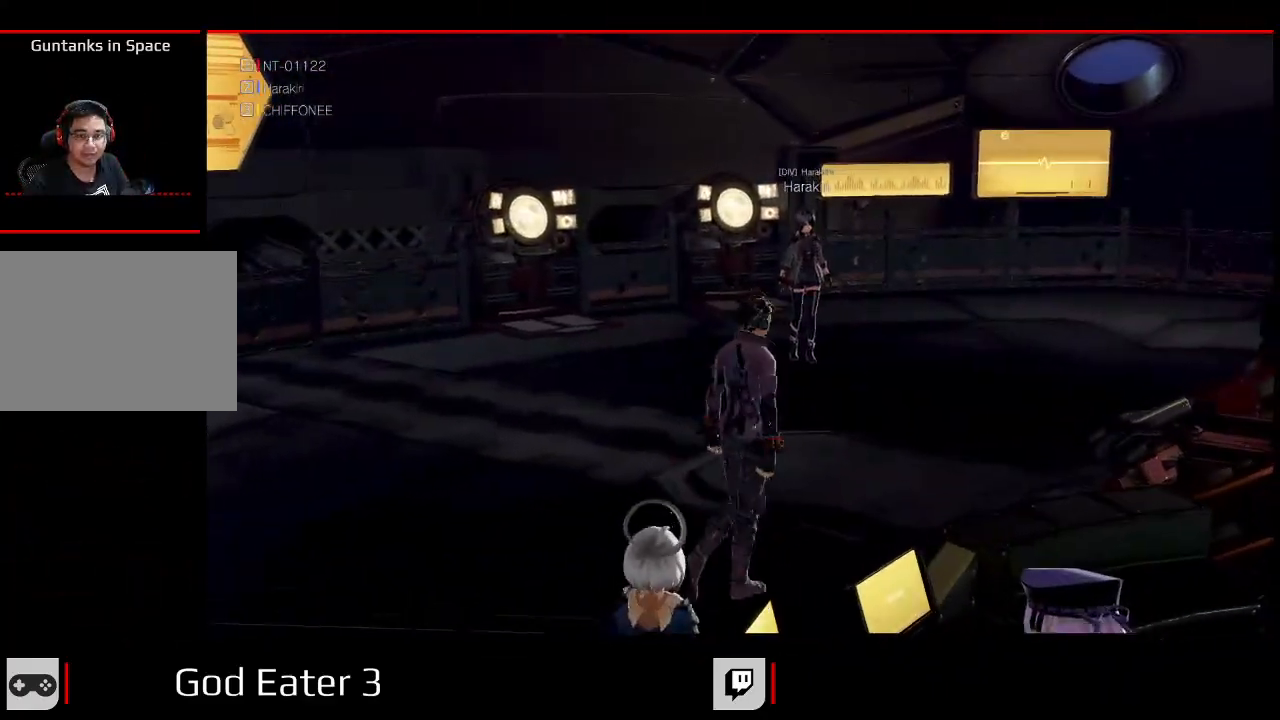
{"dt_ms": 500, "buttons": ["L1"], "left_stick": "center", "right_stick": "center", "events": []}
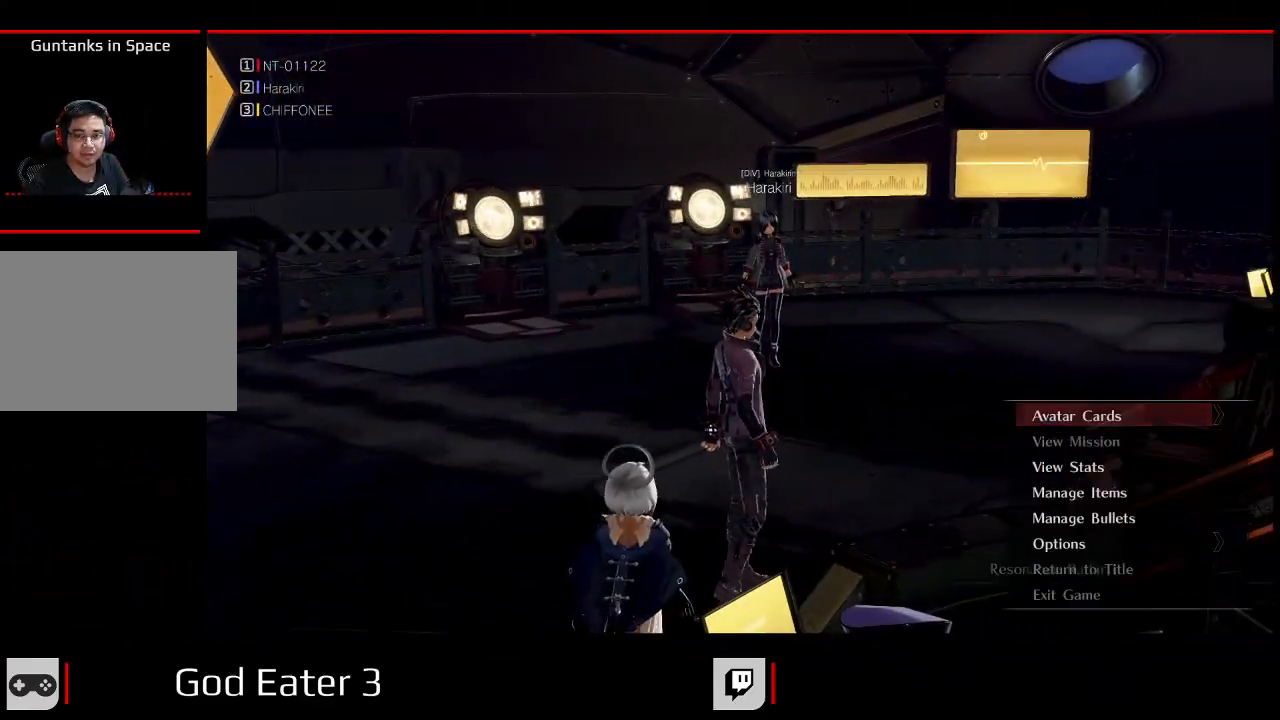
{"dt_ms": 500, "buttons": ["DPAD_UP"], "left_stick": "up", "right_stick": "center", "events": [[183, "DPAD_UP", "down"], [183, "left_stick", "up"], [467, "L1", "up"]]}
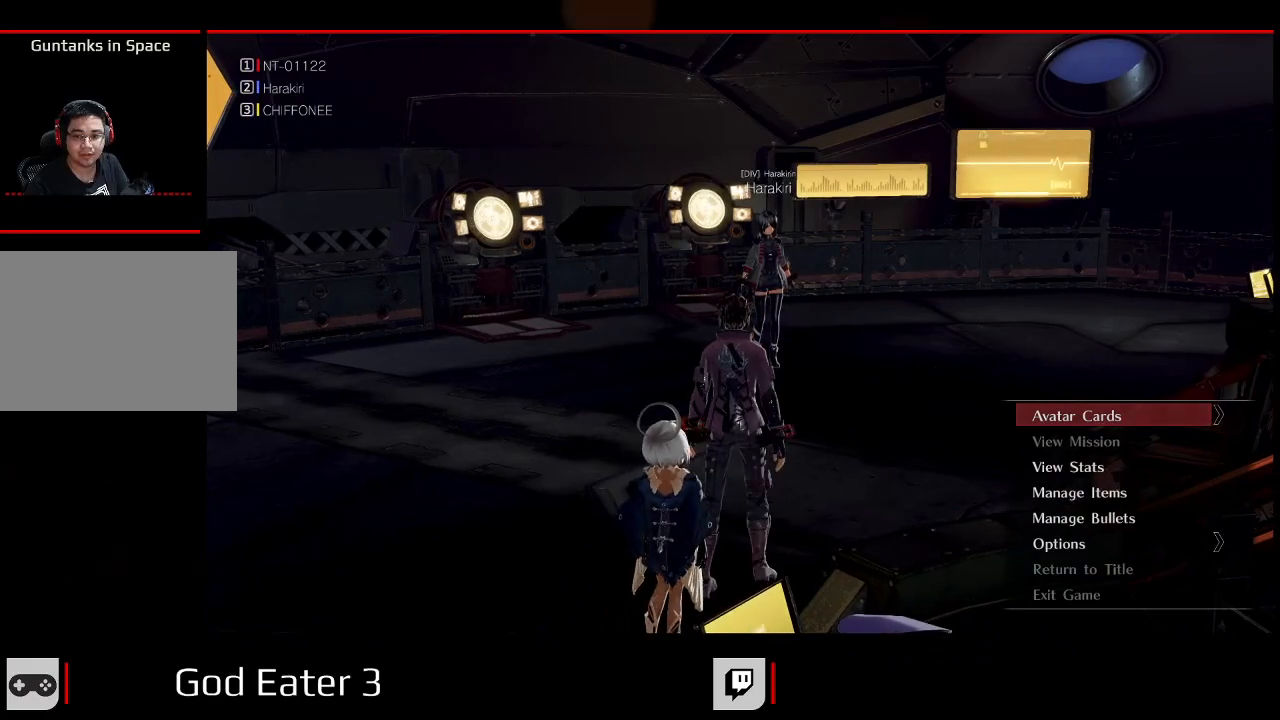
{"dt_ms": 500, "buttons": ["B"], "left_stick": "center", "right_stick": "center", "events": [[400, "DPAD_UP", "up"], [400, "left_stick", "center"], [417, "B", "down"]]}
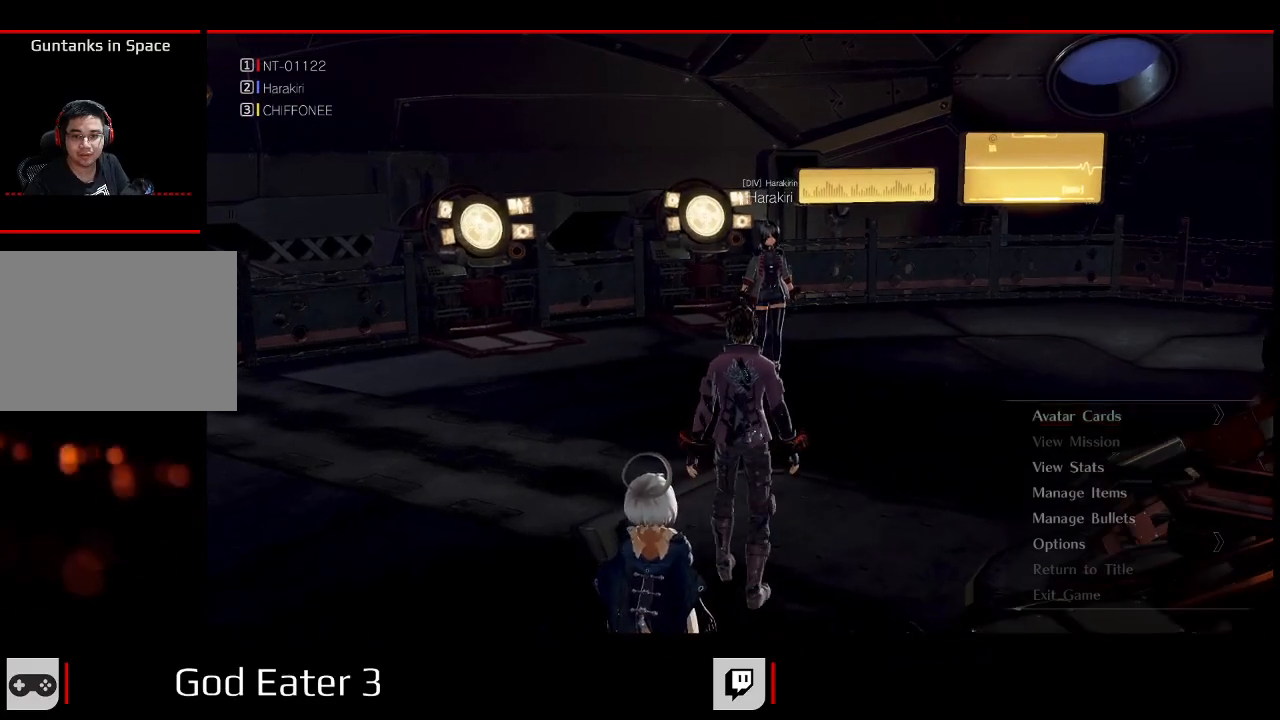
{"dt_ms": 500, "buttons": [], "left_stick": "center", "right_stick": "center", "events": [[17, "B", "up"]]}